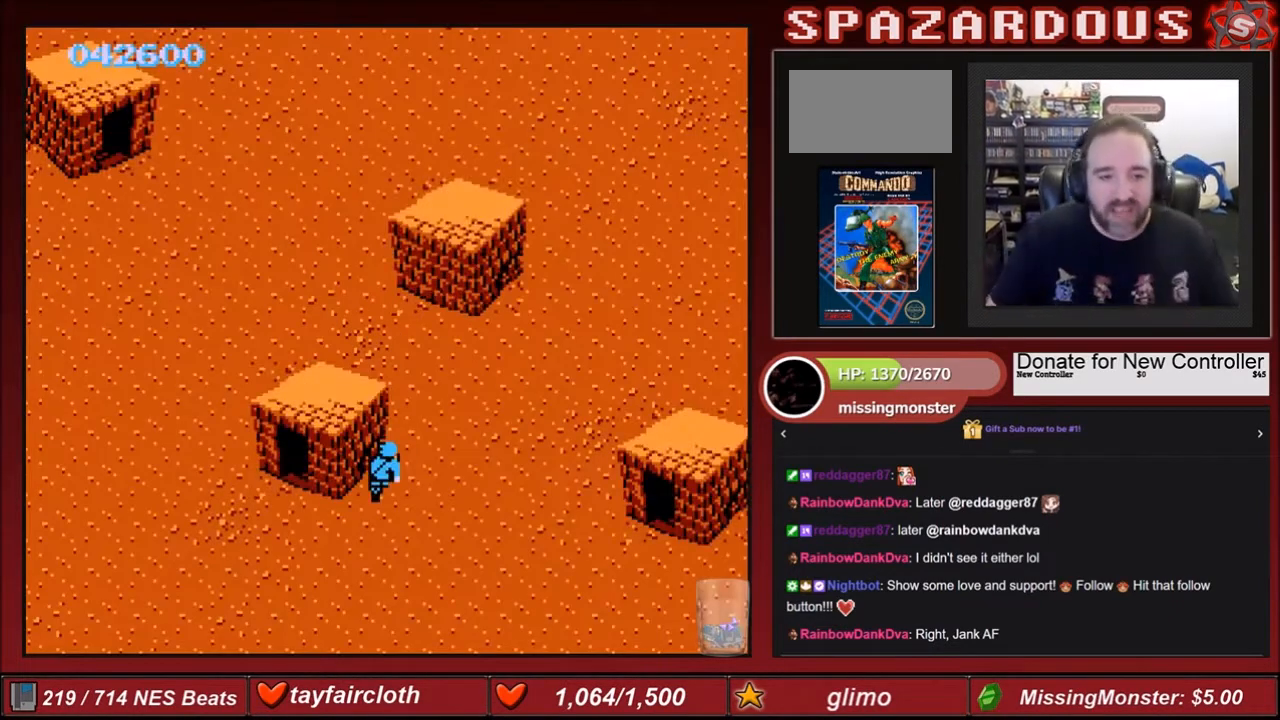
Gameplay with a controller (Nintendo layout); each line is a JSON object with the inputs held at the frame after it. "events" lists button and stick changes between this image and that frame as [ms after this image, input, new state], when the widget could be followed in between. Not read: L3 R3.
{"buttons": ["START"], "events": [[367, "START", "down"]]}
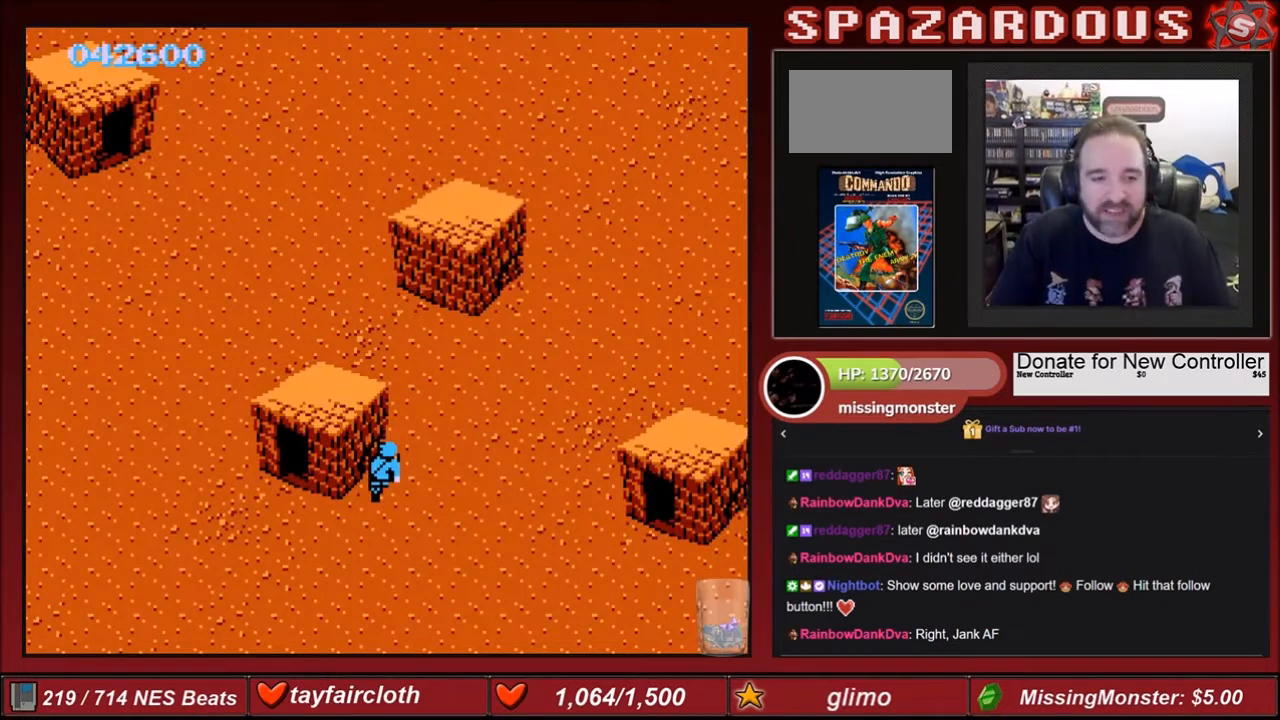
{"buttons": [], "events": [[100, "START", "up"]]}
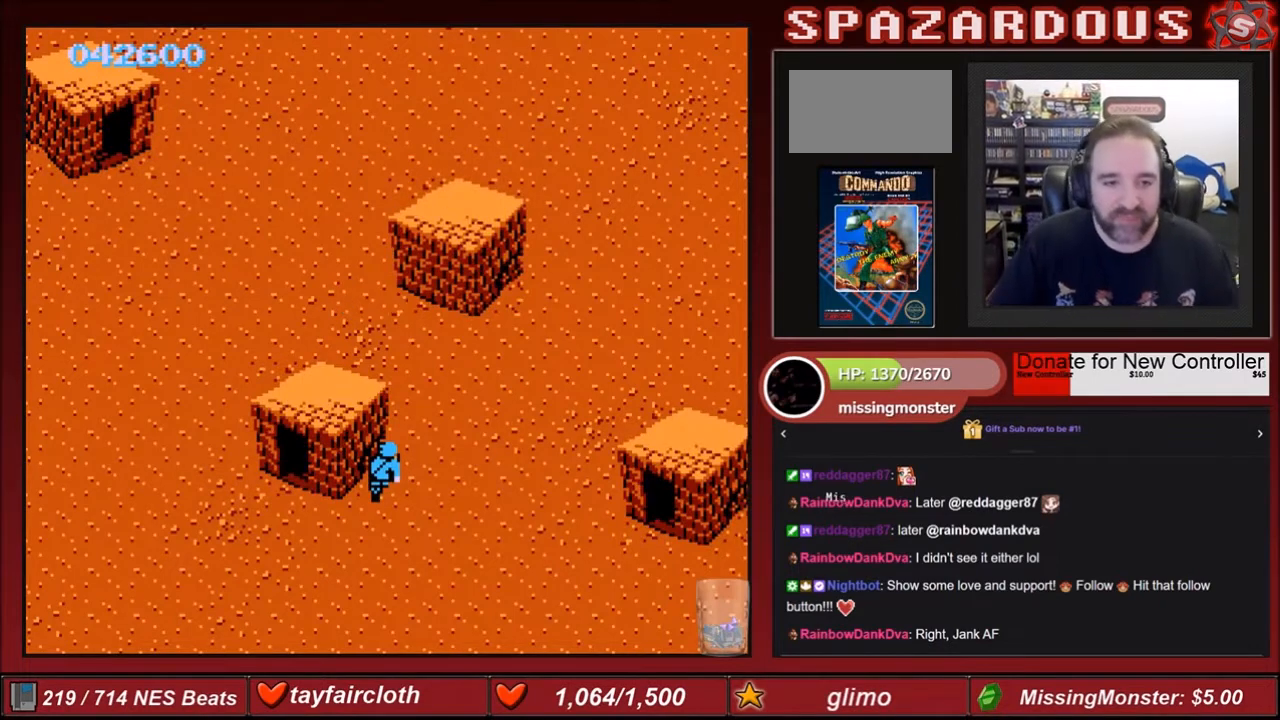
{"buttons": [], "events": []}
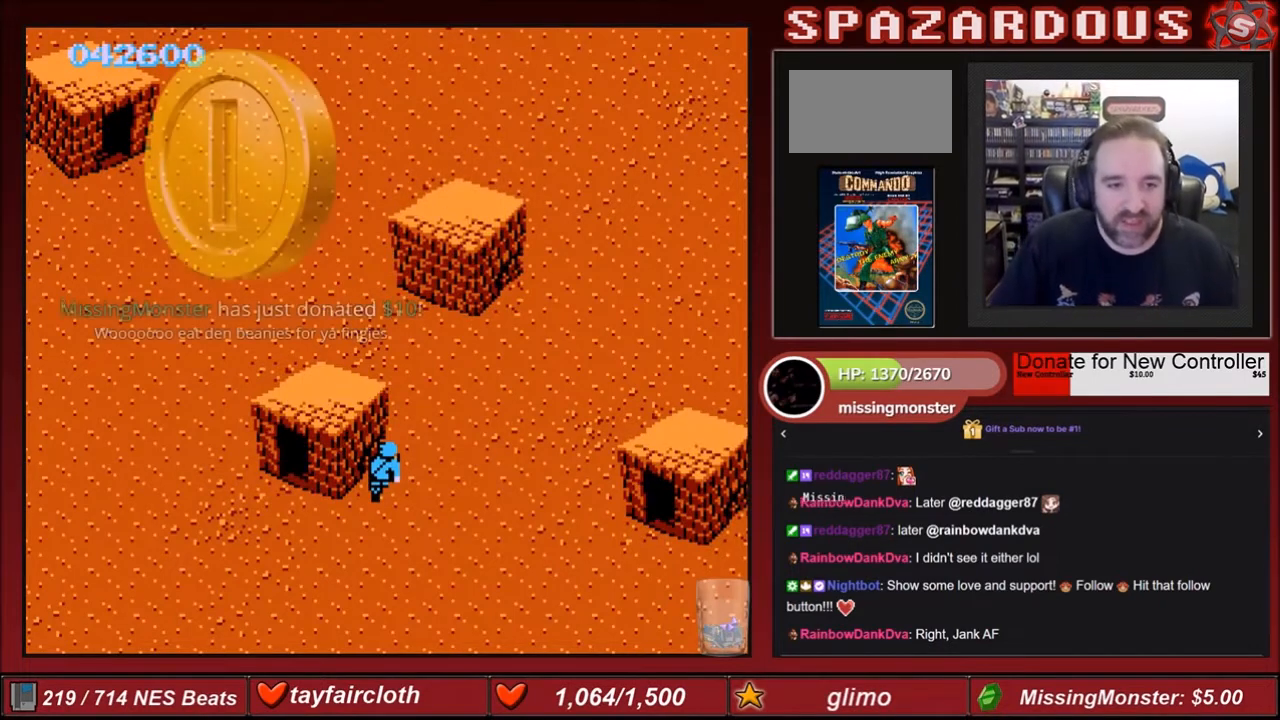
{"buttons": ["DPAD_RIGHT"], "events": [[300, "DPAD_RIGHT", "down"]]}
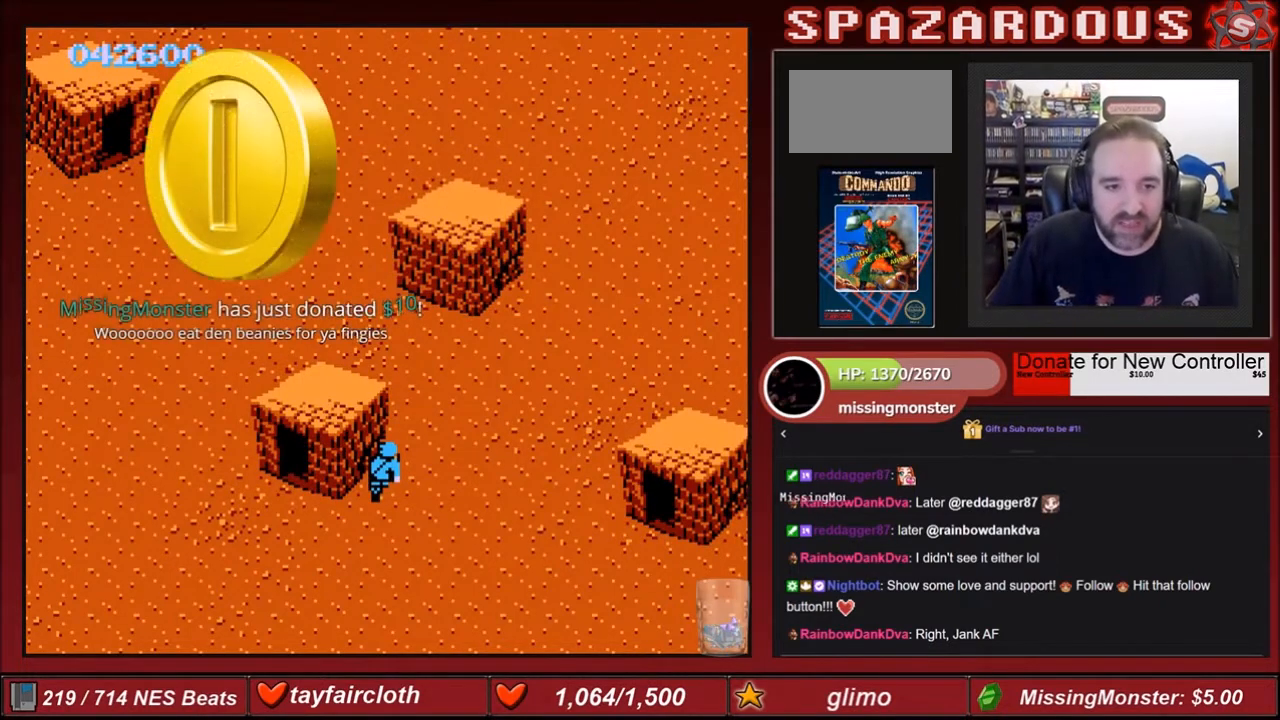
{"buttons": ["START"], "events": [[367, "DPAD_RIGHT", "up"], [367, "DPAD_UP", "down"], [467, "DPAD_UP", "up"], [467, "START", "down"]]}
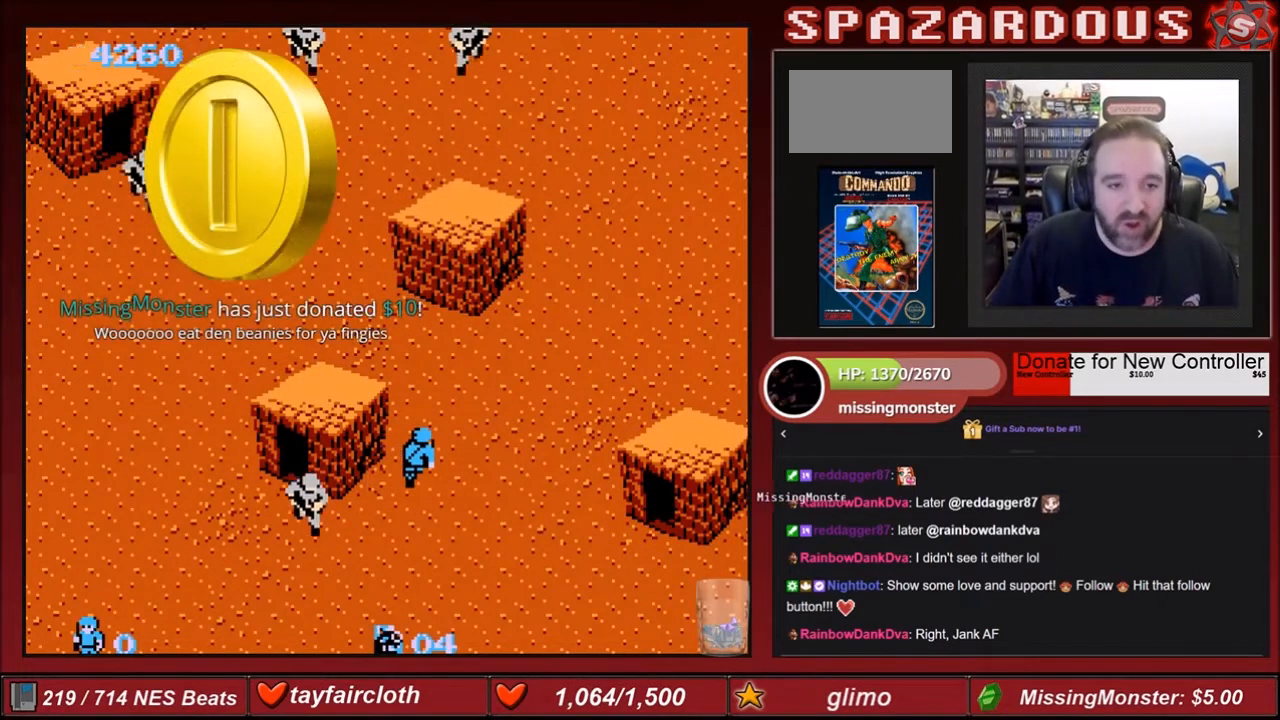
{"buttons": ["DPAD_UP"], "events": [[166, "START", "up"], [400, "DPAD_UP", "down"]]}
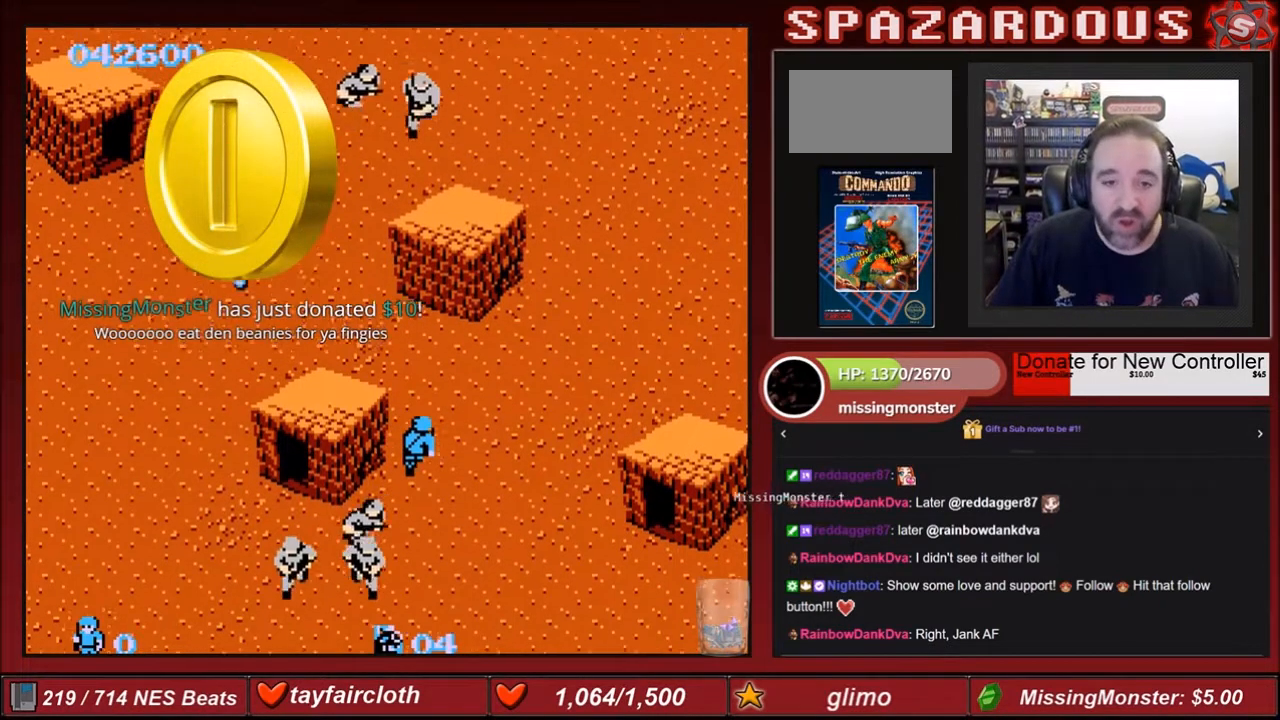
{"buttons": ["START"], "events": [[134, "DPAD_RIGHT", "down"], [234, "DPAD_RIGHT", "up"], [367, "DPAD_UP", "up"], [367, "START", "down"]]}
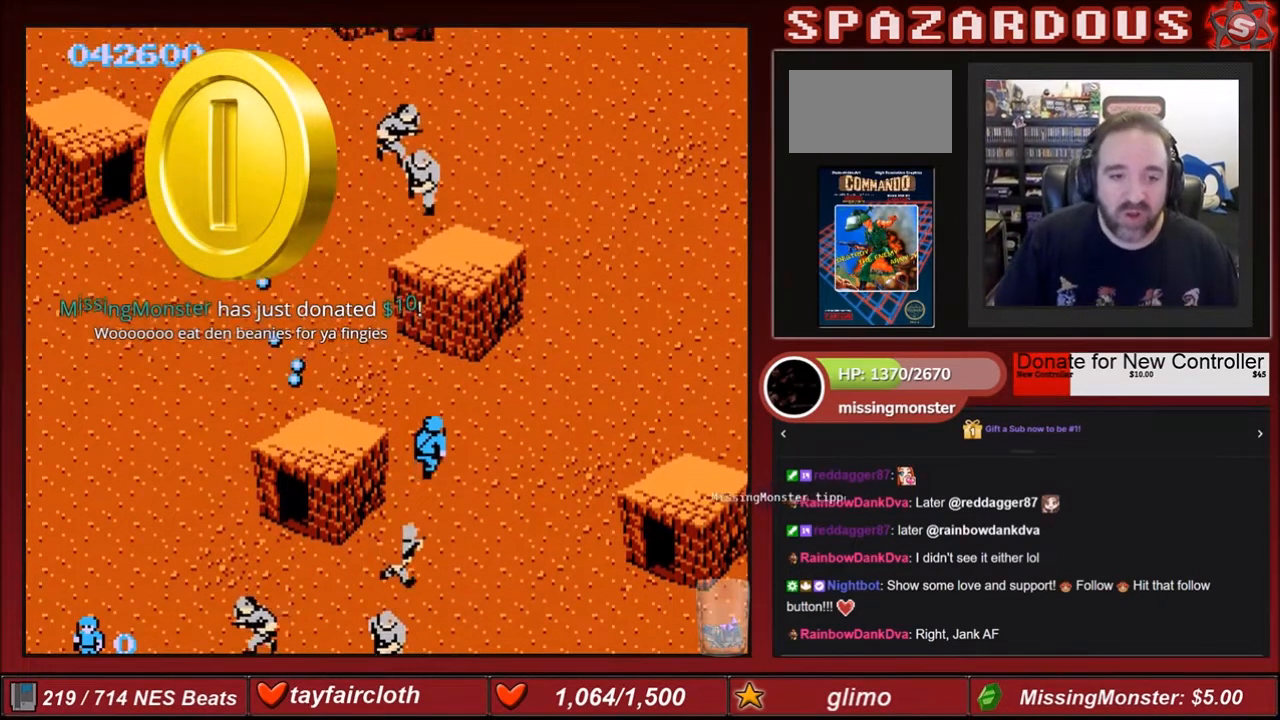
{"buttons": [], "events": [[166, "START", "up"]]}
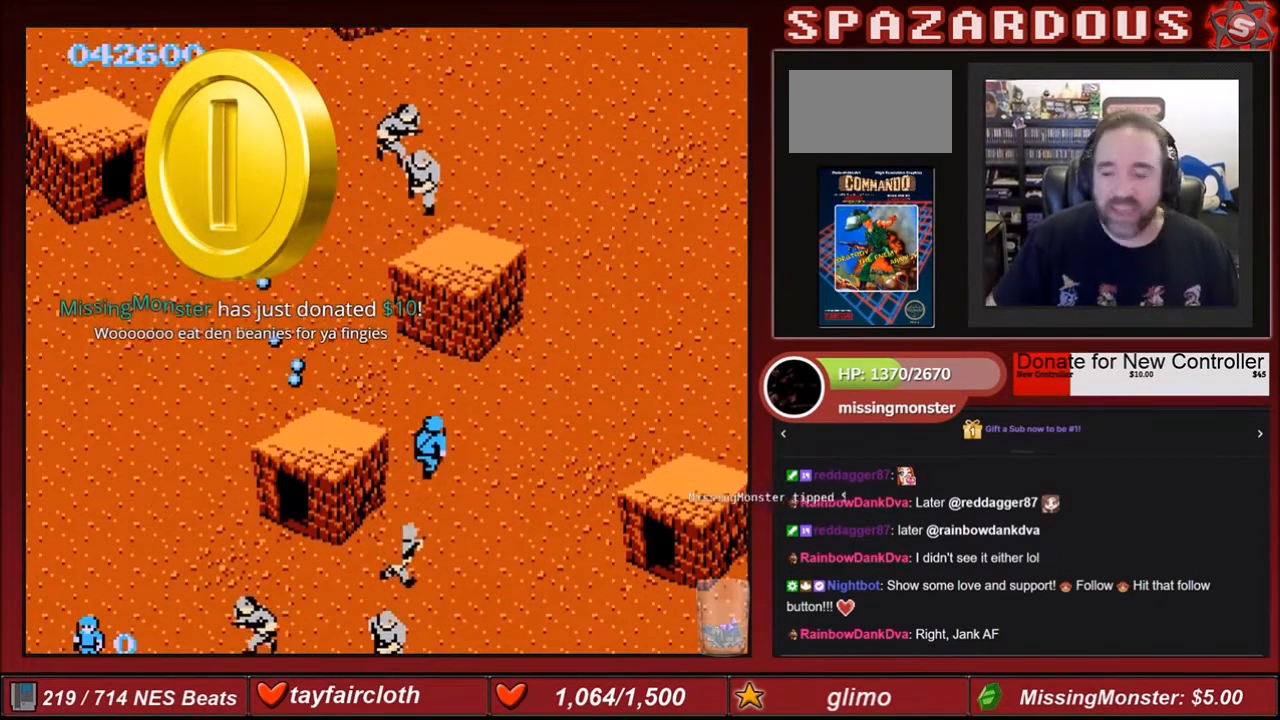
{"buttons": [], "events": []}
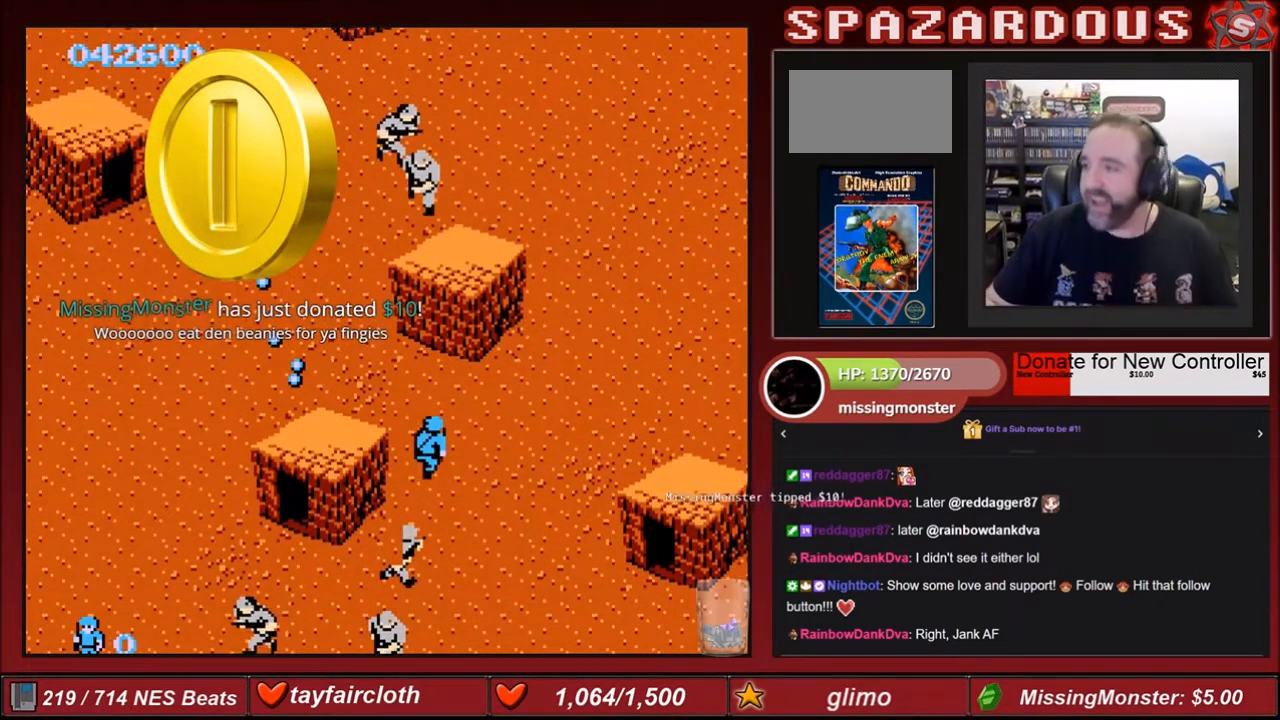
{"buttons": [], "events": []}
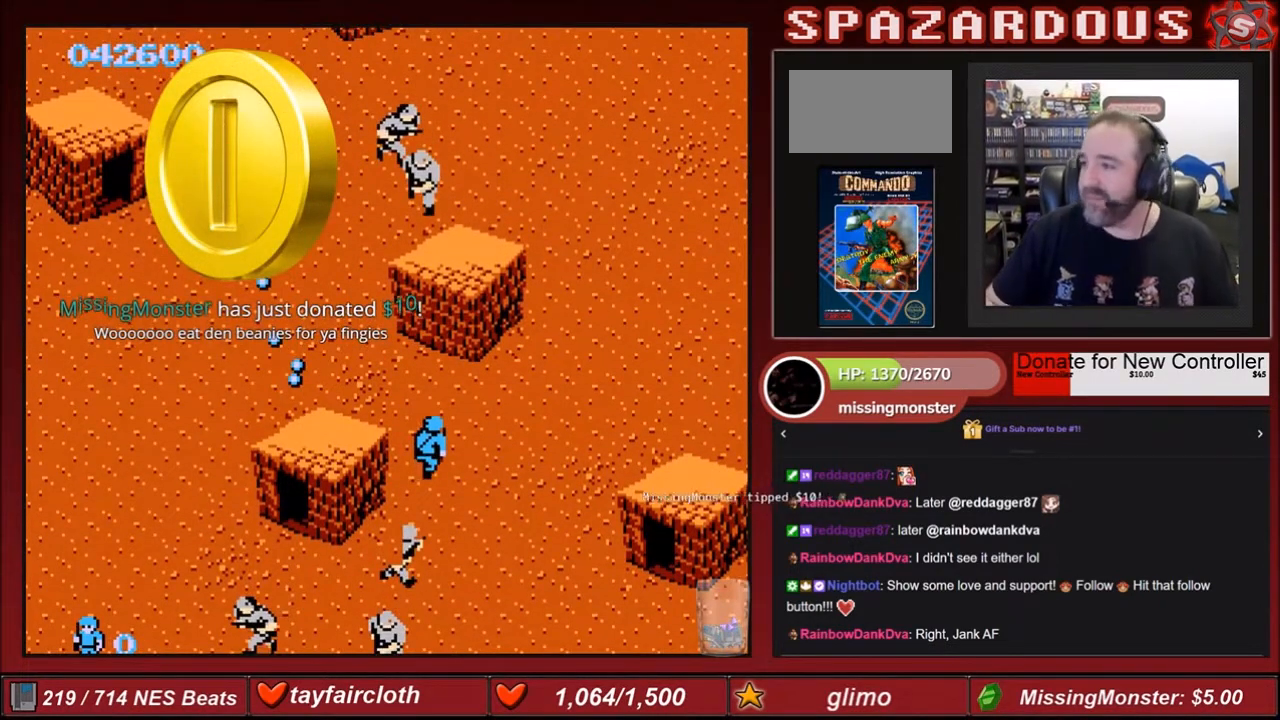
{"buttons": [], "events": []}
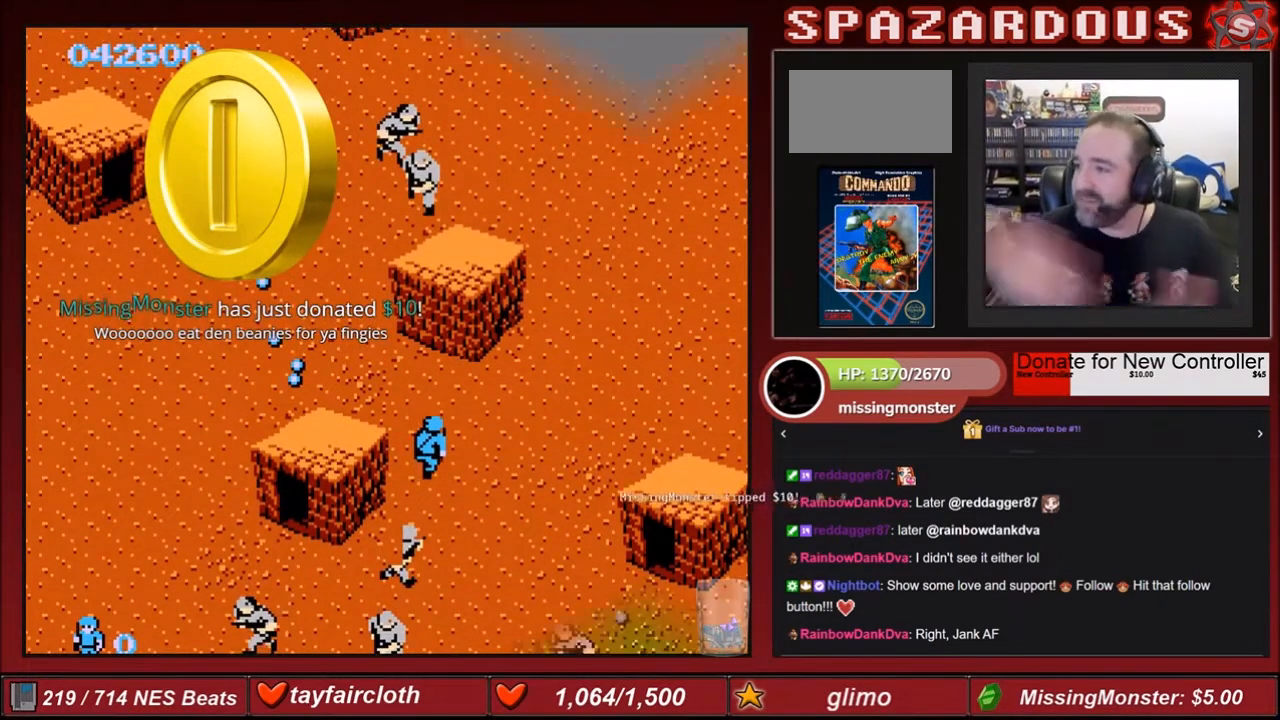
{"buttons": ["B", "DPAD_UP"], "events": [[133, "DPAD_UP", "down"], [333, "B", "down"], [467, "B", "up"], [500, "B", "down"]]}
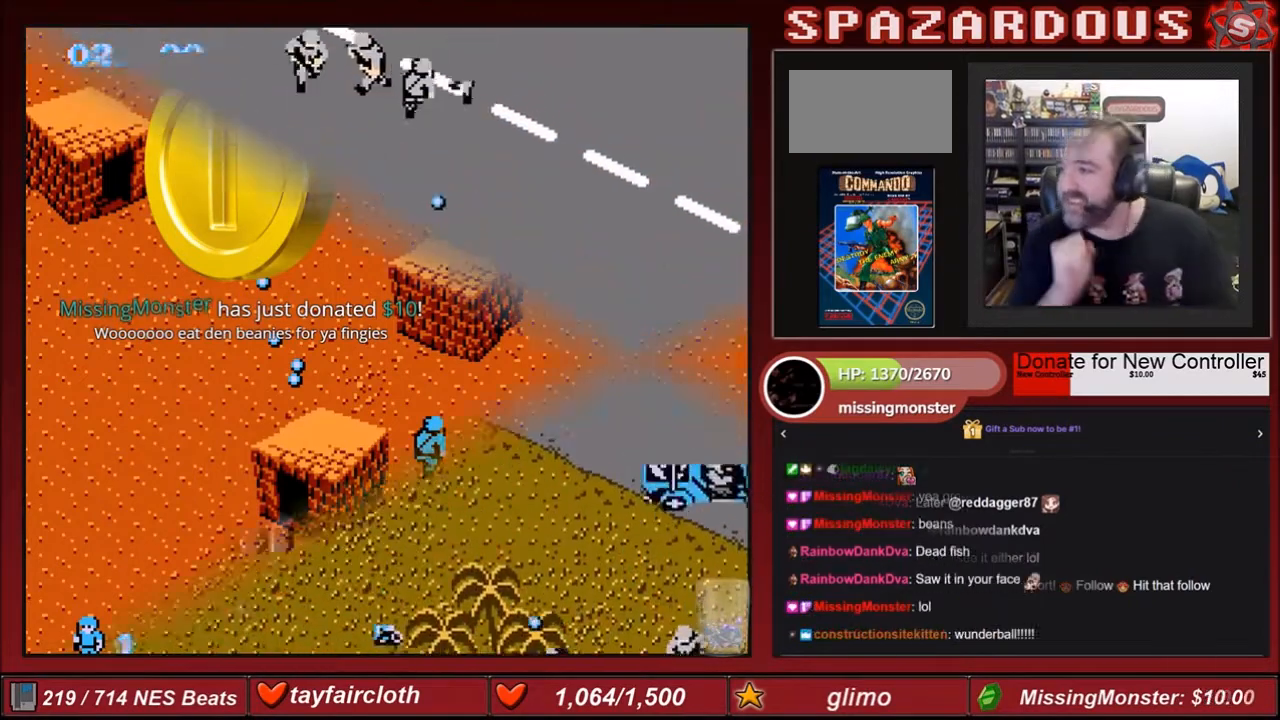
{"buttons": ["B", "DPAD_UP"], "events": [[100, "B", "up"], [100, "DPAD_RIGHT", "down"], [167, "B", "down"], [267, "DPAD_RIGHT", "up"], [300, "B", "up"], [401, "B", "down"], [401, "DPAD_LEFT", "down"], [467, "B", "up"], [501, "B", "down"], [501, "DPAD_LEFT", "up"]]}
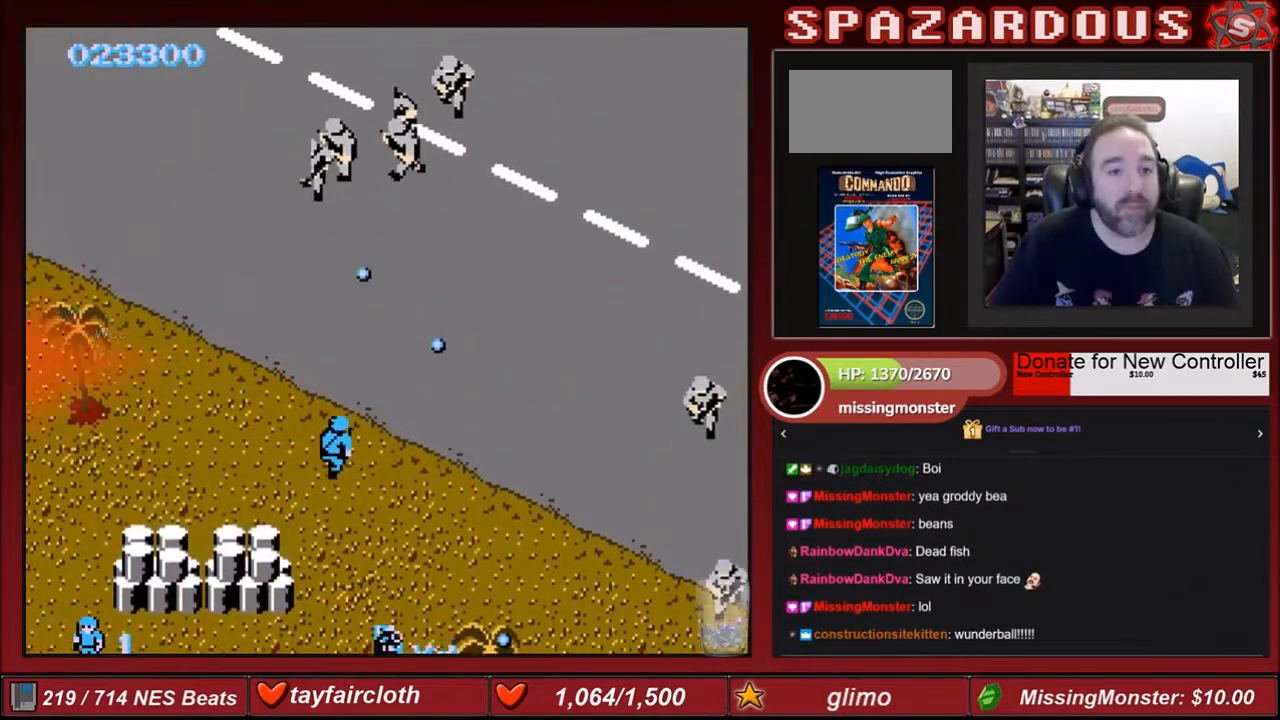
{"buttons": ["DPAD_UP"], "events": [[100, "DPAD_RIGHT", "down"], [166, "DPAD_RIGHT", "up"], [267, "DPAD_LEFT", "down"], [333, "B", "up"], [400, "B", "down"], [500, "B", "up"], [500, "DPAD_LEFT", "up"]]}
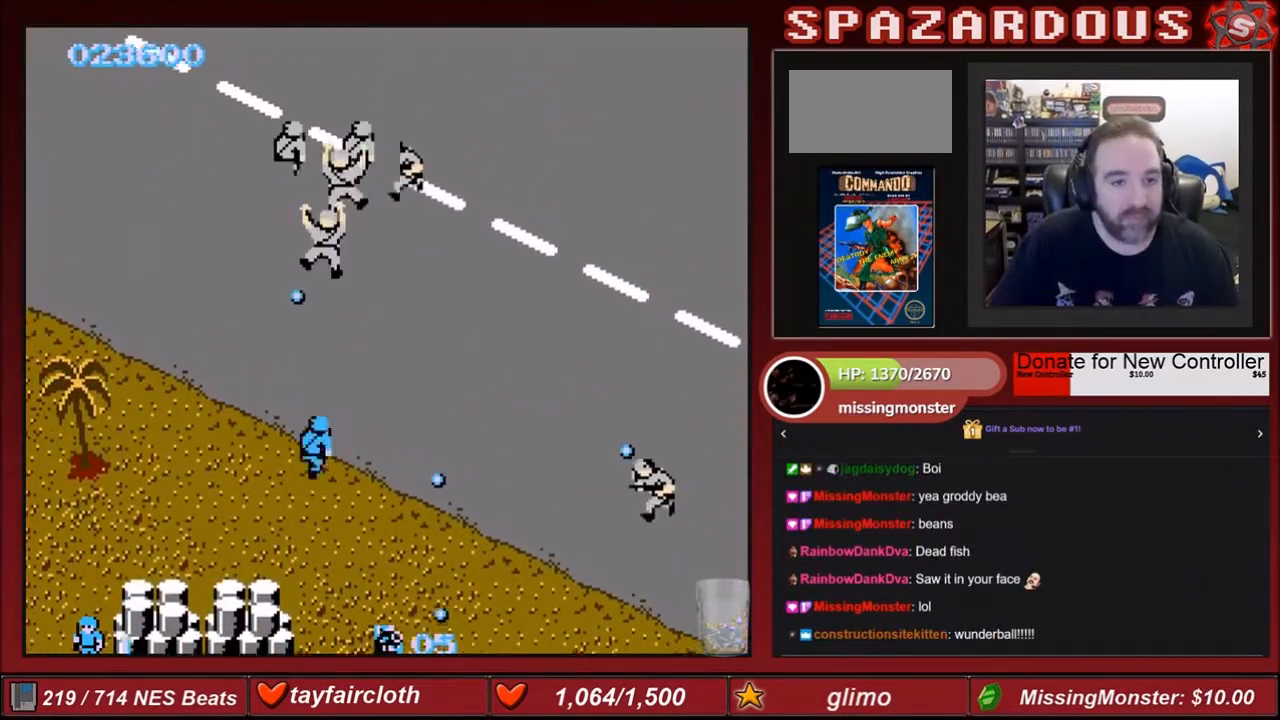
{"buttons": ["B", "DPAD_UP", "DPAD_LEFT"], "events": [[67, "B", "down"], [67, "DPAD_RIGHT", "down"], [134, "B", "up"], [234, "B", "down"], [234, "DPAD_RIGHT", "up"], [300, "B", "up"], [401, "B", "down"], [401, "DPAD_LEFT", "down"], [467, "B", "up"], [501, "B", "down"]]}
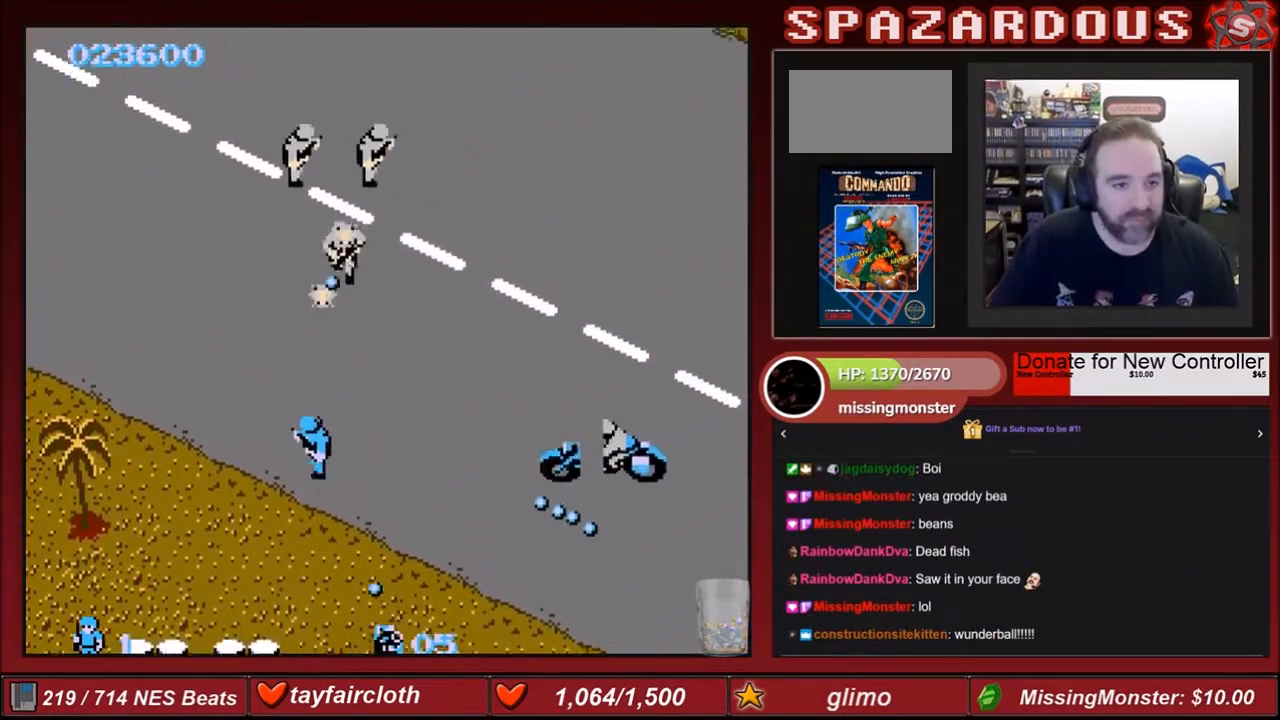
{"buttons": ["B", "DPAD_UP", "DPAD_RIGHT"], "events": [[100, "B", "up"], [166, "B", "down"], [267, "B", "up"], [267, "DPAD_LEFT", "up"], [333, "B", "down"], [367, "DPAD_RIGHT", "down"], [467, "B", "up"], [500, "B", "down"]]}
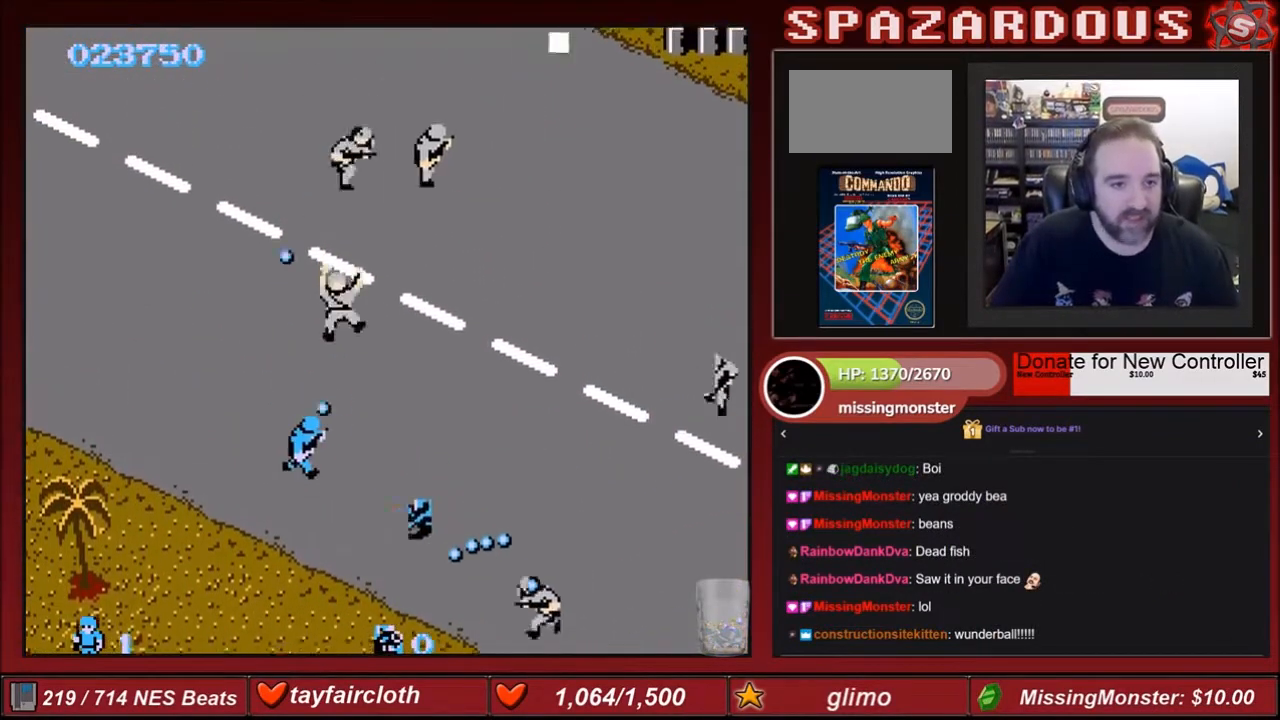
{"buttons": ["B", "DPAD_UP", "DPAD_RIGHT"], "events": [[100, "B", "up"], [167, "B", "down"], [267, "B", "up"], [334, "B", "down"], [467, "B", "up"], [501, "B", "down"]]}
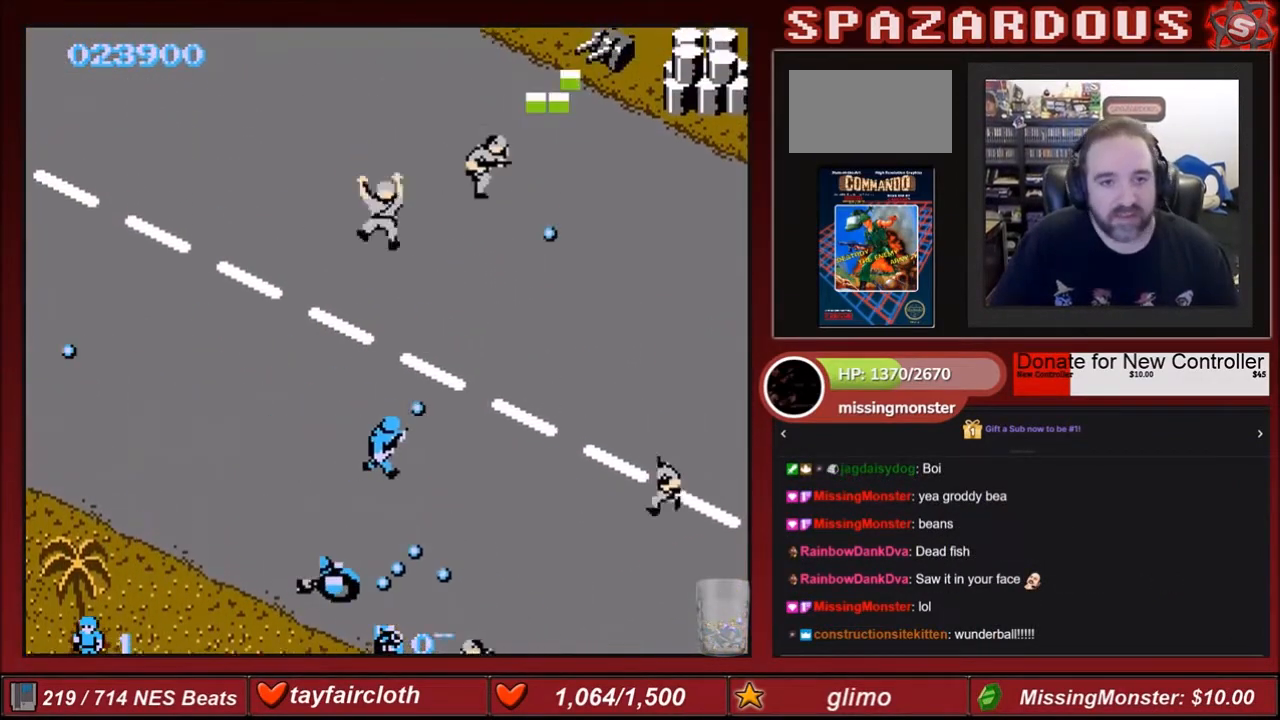
{"buttons": ["DPAD_UP"], "events": [[100, "B", "up"], [166, "B", "down"], [267, "DPAD_RIGHT", "up"], [300, "B", "up"], [367, "B", "down"], [500, "B", "up"]]}
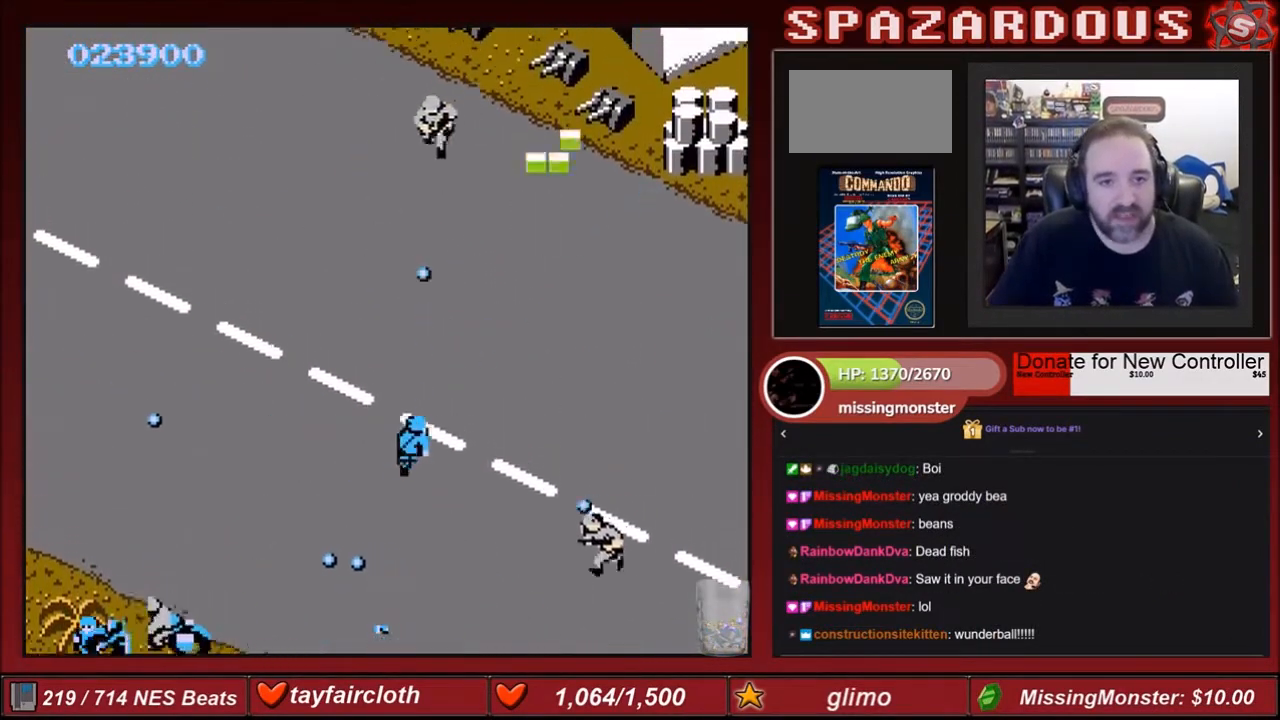
{"buttons": ["DPAD_UP", "DPAD_LEFT"], "events": [[100, "B", "down"], [100, "DPAD_RIGHT", "down"], [167, "B", "up"], [267, "B", "down"], [300, "DPAD_RIGHT", "up"], [334, "B", "up"], [434, "B", "down"], [467, "DPAD_LEFT", "down"], [501, "B", "up"]]}
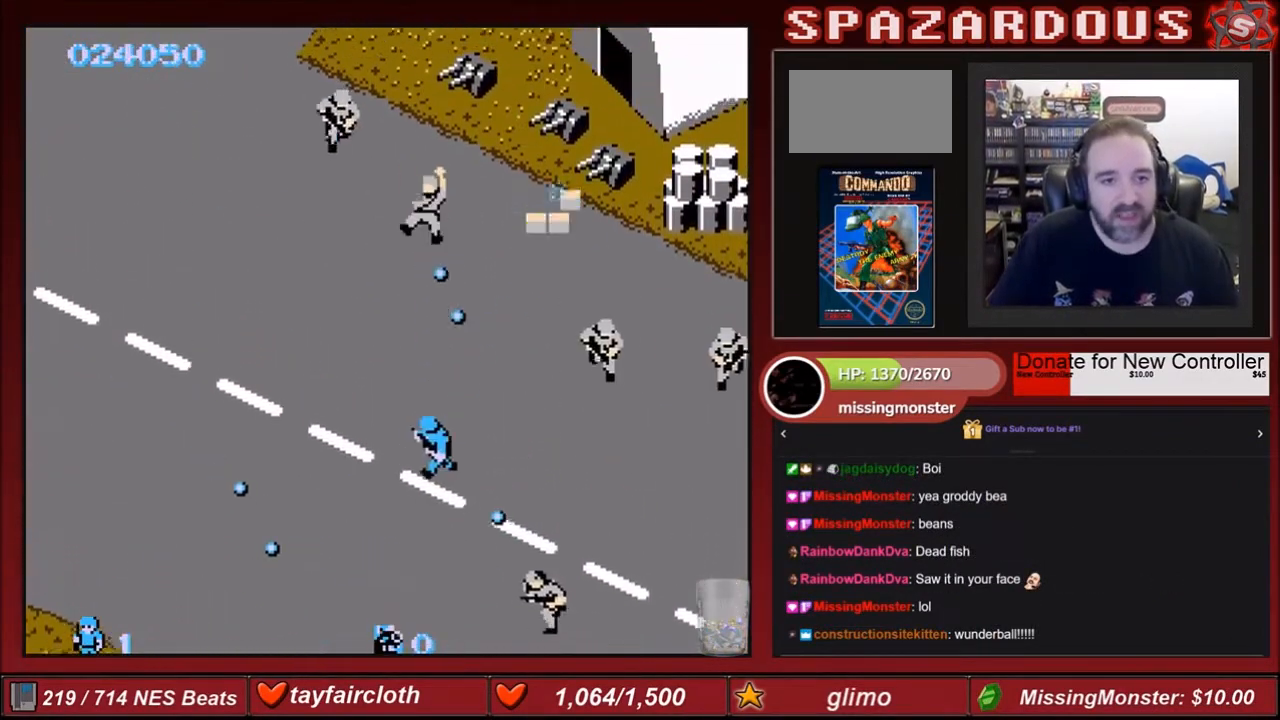
{"buttons": ["B", "DPAD_UP", "DPAD_LEFT"], "events": [[100, "B", "down"], [200, "B", "up"], [333, "B", "down"], [433, "B", "up"], [500, "B", "down"]]}
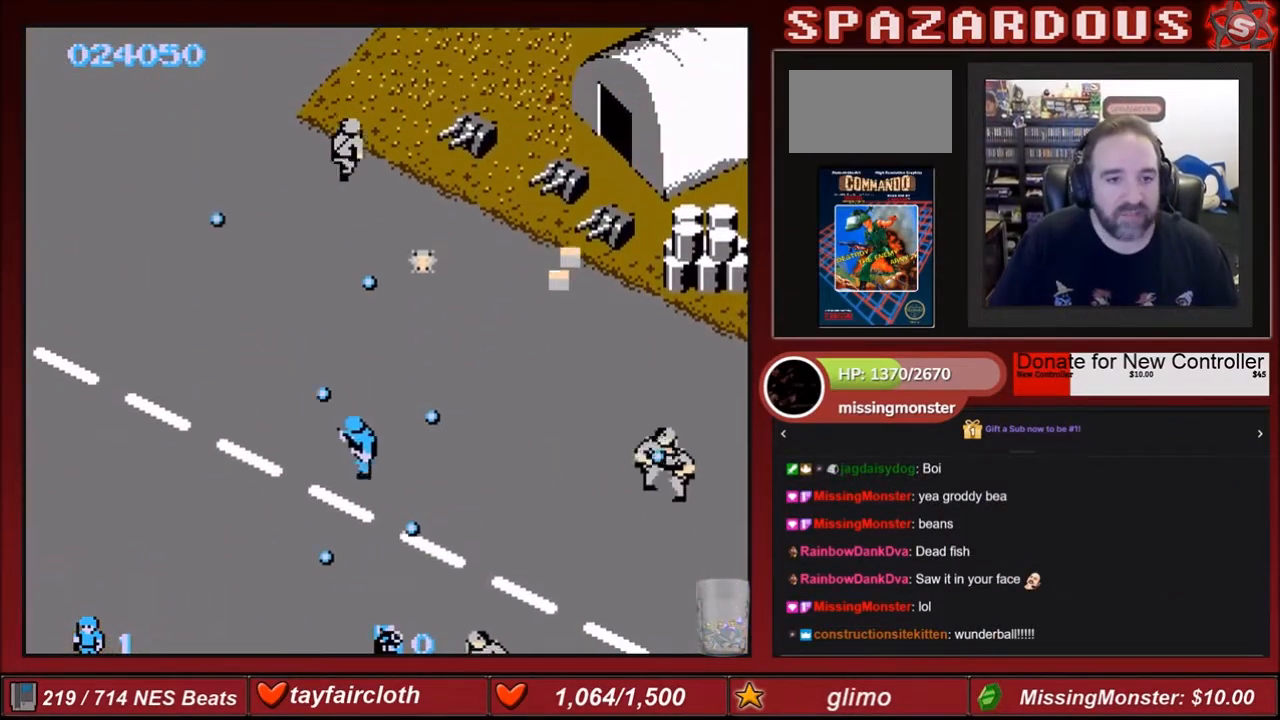
{"buttons": ["DPAD_UP"], "events": [[100, "B", "up"], [167, "B", "down"], [300, "B", "up"], [367, "B", "down"], [367, "DPAD_LEFT", "up"], [467, "B", "up"]]}
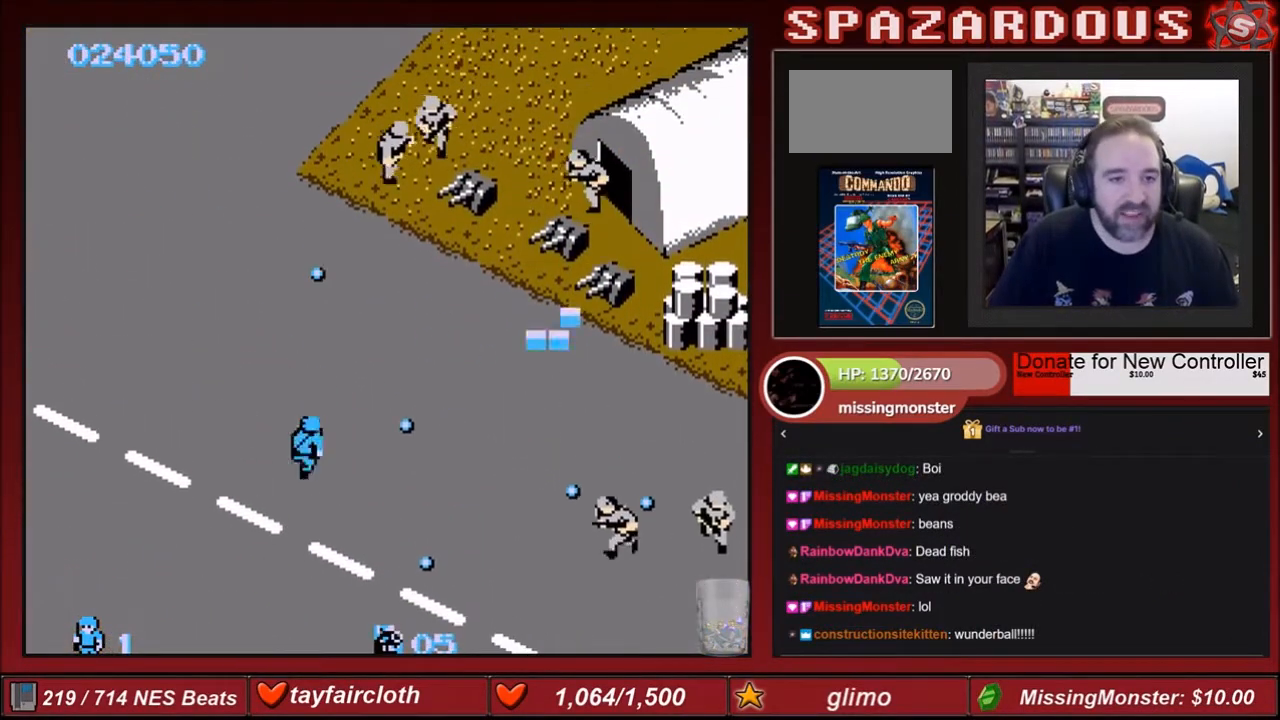
{"buttons": ["B", "DPAD_UP"], "events": [[100, "B", "down"], [100, "DPAD_RIGHT", "down"], [166, "B", "up"], [267, "B", "down"], [333, "B", "up"], [433, "DPAD_RIGHT", "up"], [467, "B", "down"]]}
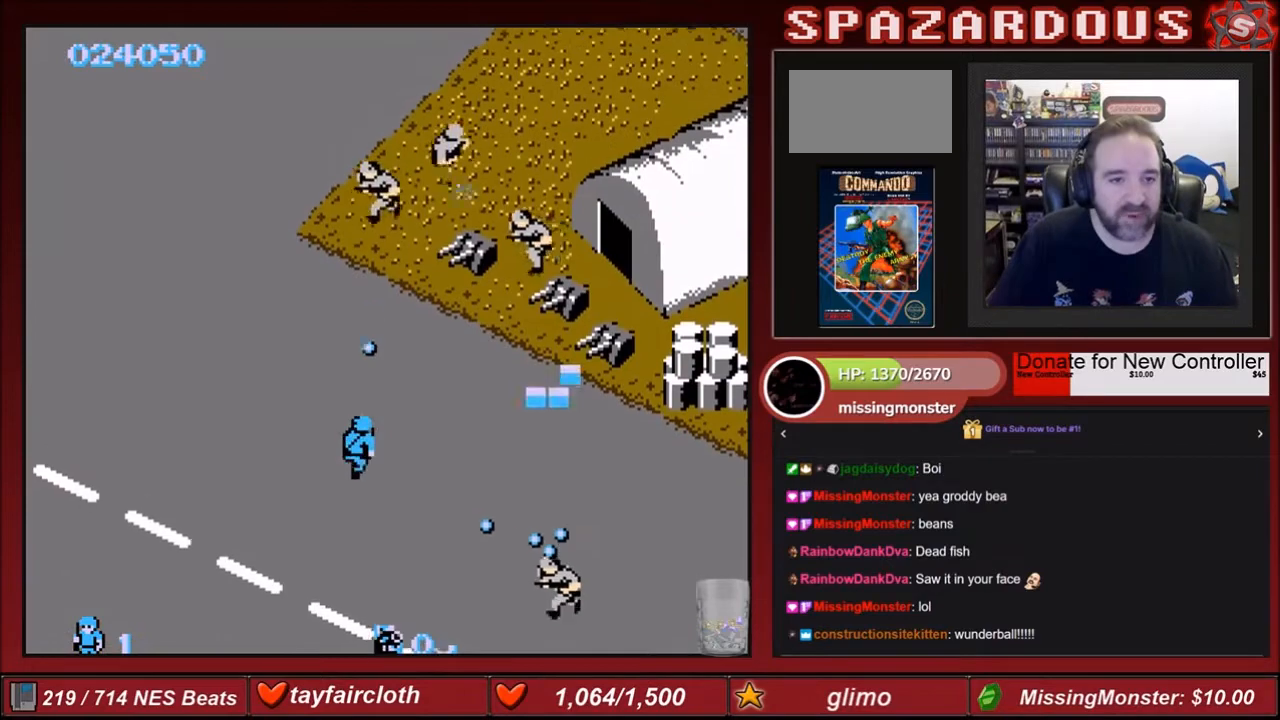
{"buttons": ["B", "DPAD_UP", "DPAD_RIGHT"], "events": [[100, "B", "up"], [134, "B", "down"], [134, "DPAD_LEFT", "down"], [200, "DPAD_LEFT", "up"], [267, "B", "up"], [300, "B", "down"], [300, "DPAD_RIGHT", "down"], [434, "B", "up"], [501, "B", "down"]]}
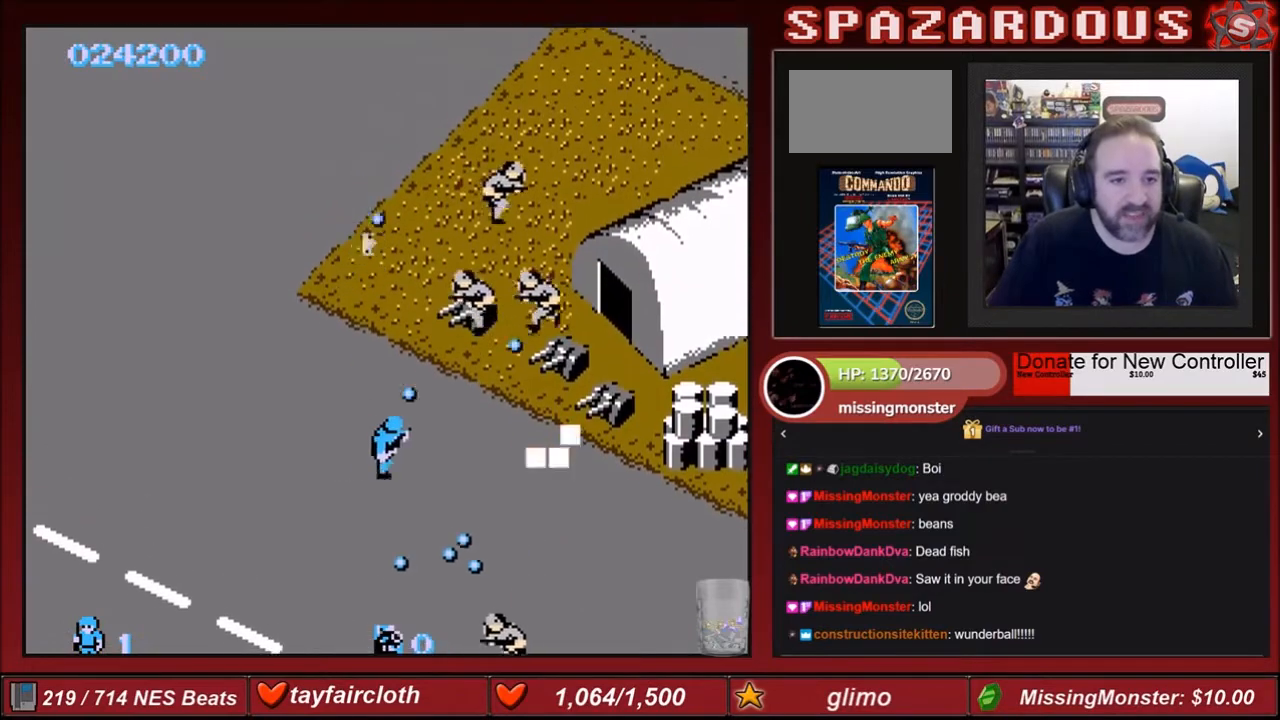
{"buttons": ["DPAD_UP", "DPAD_LEFT"], "events": [[100, "DPAD_RIGHT", "up"], [133, "B", "up"], [166, "B", "down"], [300, "B", "up"], [333, "DPAD_LEFT", "down"], [433, "B", "down"], [500, "B", "up"]]}
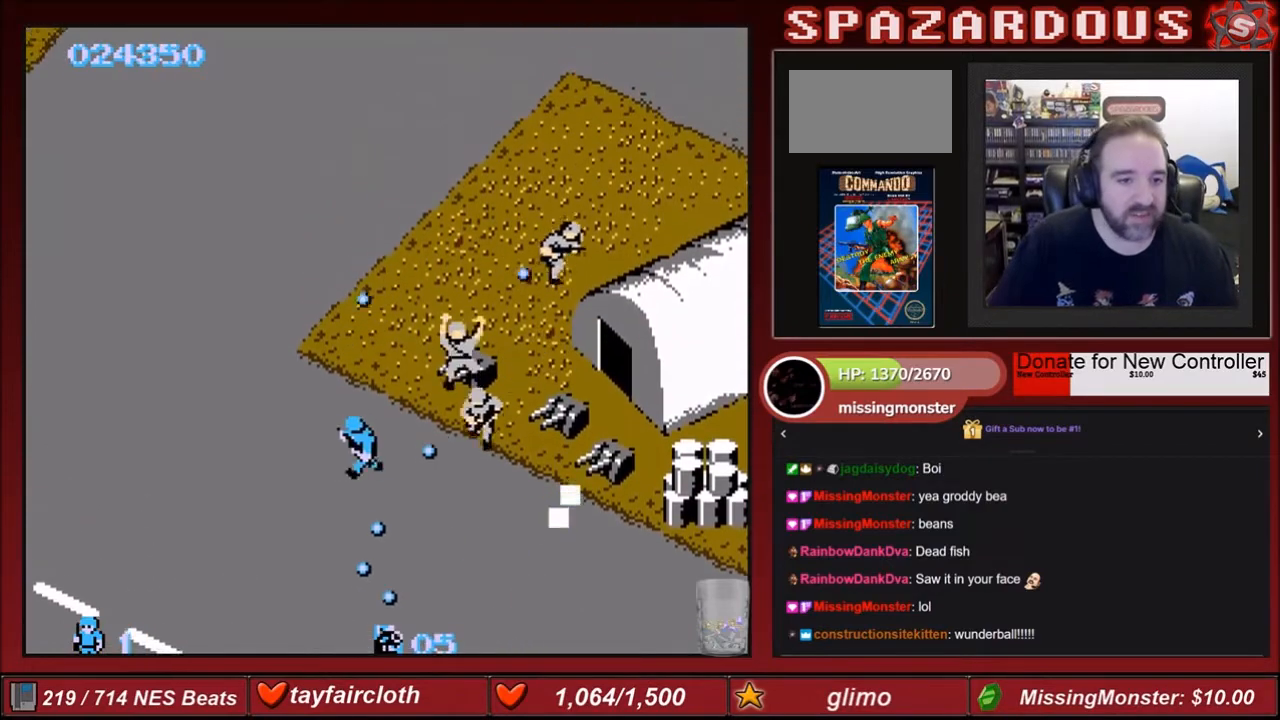
{"buttons": ["B", "DPAD_UP"], "events": [[100, "B", "down"], [200, "B", "up"], [300, "B", "down"], [367, "B", "up"], [367, "DPAD_LEFT", "up"], [501, "B", "down"]]}
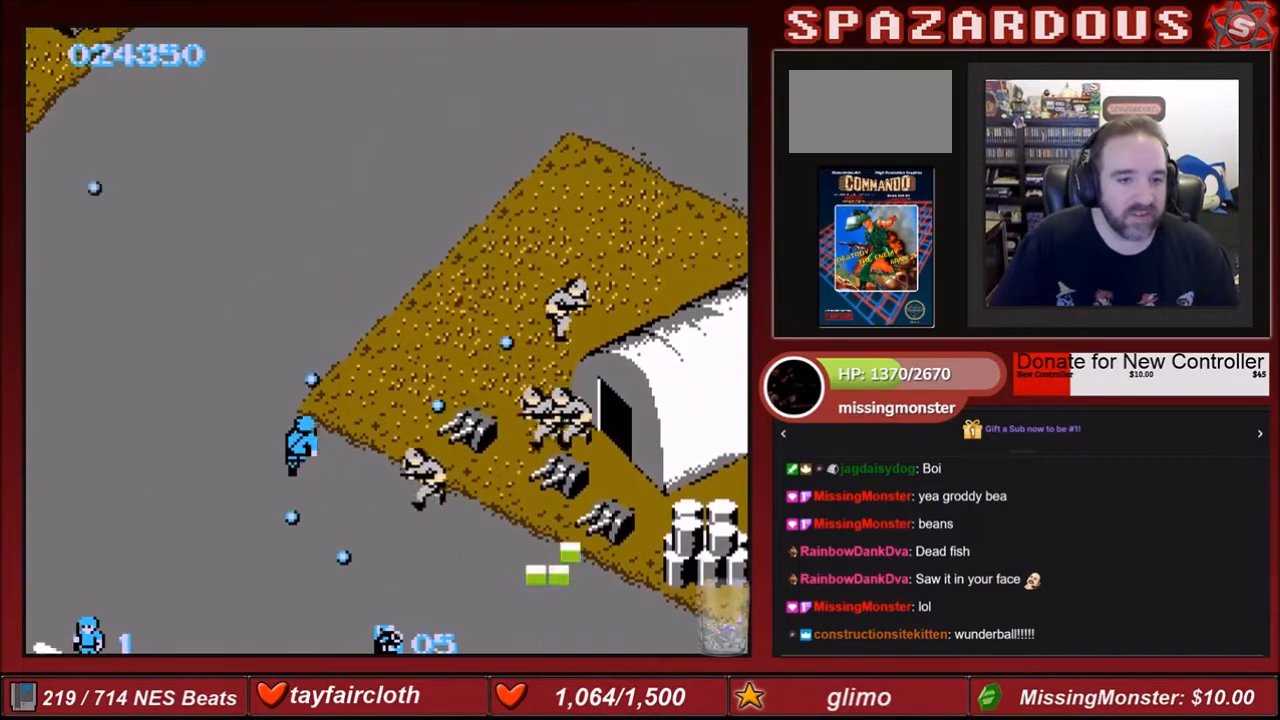
{"buttons": ["DPAD_UP", "DPAD_LEFT"], "events": [[100, "B", "up"], [166, "B", "down"], [300, "B", "up"], [367, "B", "down"], [500, "B", "up"], [500, "DPAD_LEFT", "down"]]}
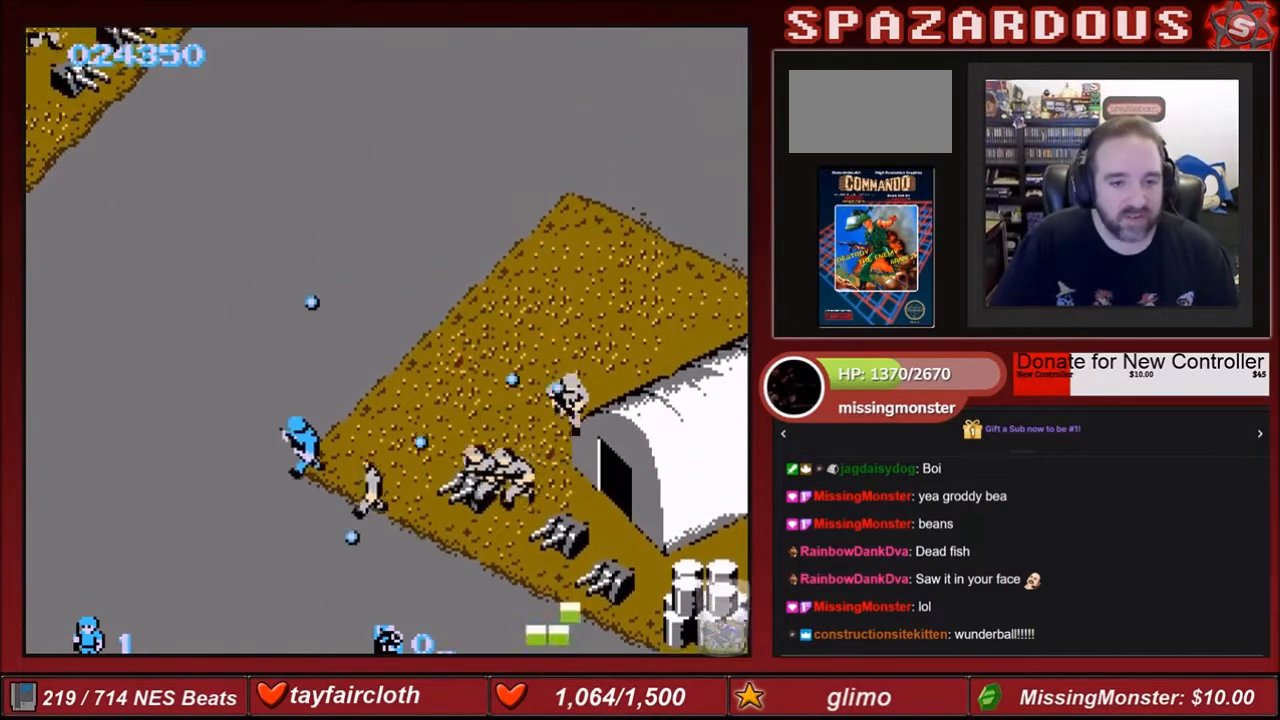
{"buttons": ["B", "DPAD_UP", "DPAD_LEFT"], "events": [[100, "B", "down"], [267, "B", "up"], [334, "B", "down"], [467, "B", "up"], [501, "B", "down"]]}
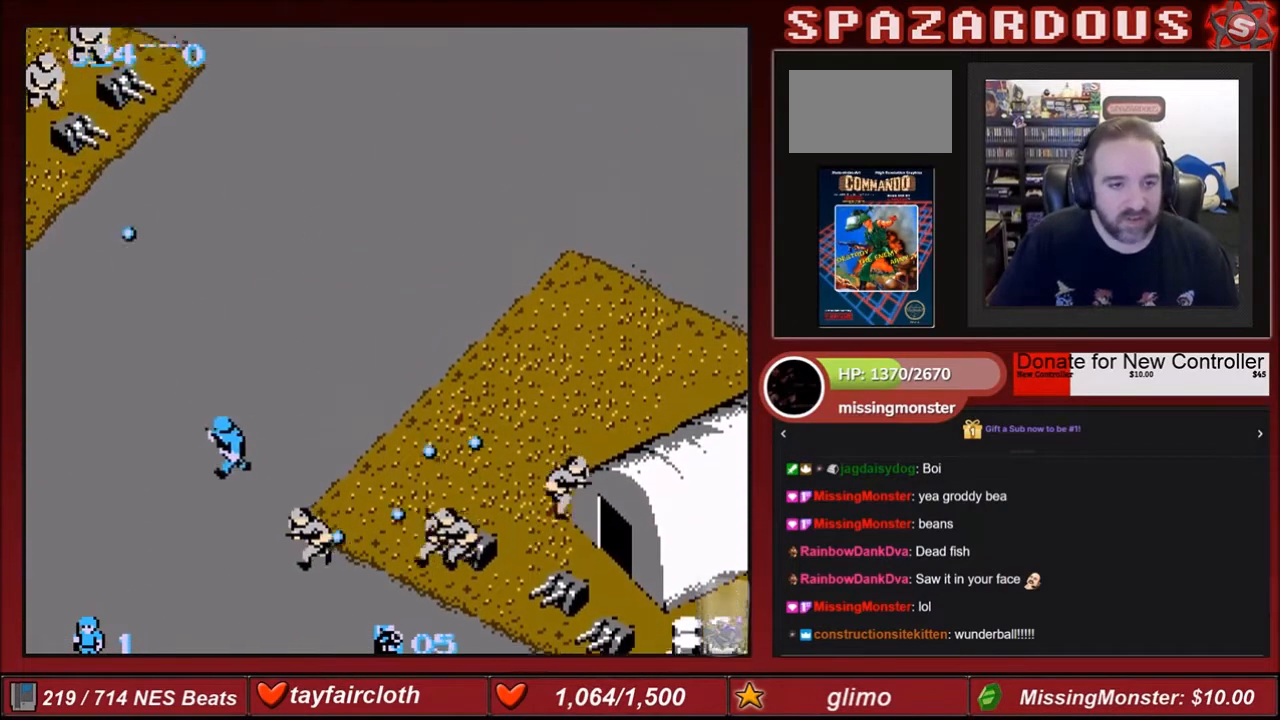
{"buttons": ["DPAD_UP", "DPAD_RIGHT"], "events": [[100, "DPAD_LEFT", "up"], [133, "B", "up"], [200, "B", "down"], [200, "DPAD_RIGHT", "down"], [333, "B", "up"], [367, "B", "down"], [500, "B", "up"]]}